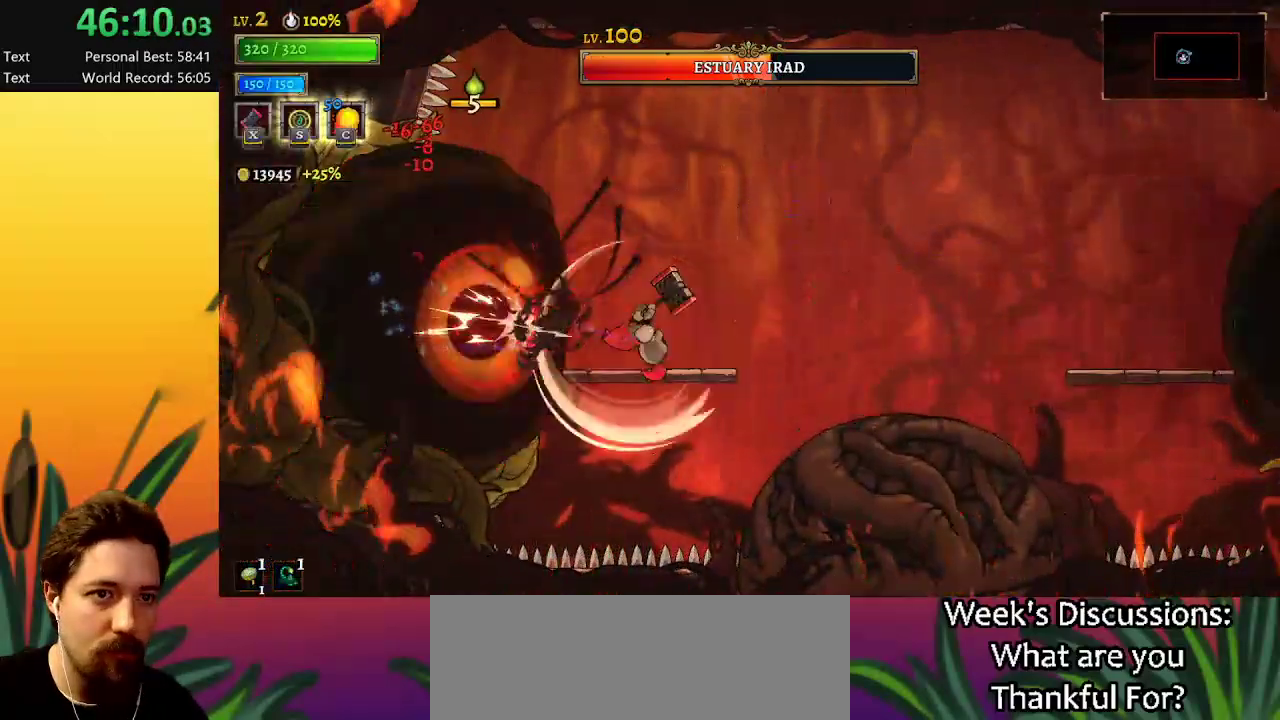
Gameplay with keyboard; each line is a JSON object with the keys held at the frame after it. "events" lists presses ("down") and releases ("up") of "a", "c", "d", "down", "left", "right", "s", "up", "x" and "z" between this image and that frame as [ms after this image, input, new state], when the widget could be followed in between. No other keys are recorded. Mouse input is not recorded.
{"keys": [], "events": []}
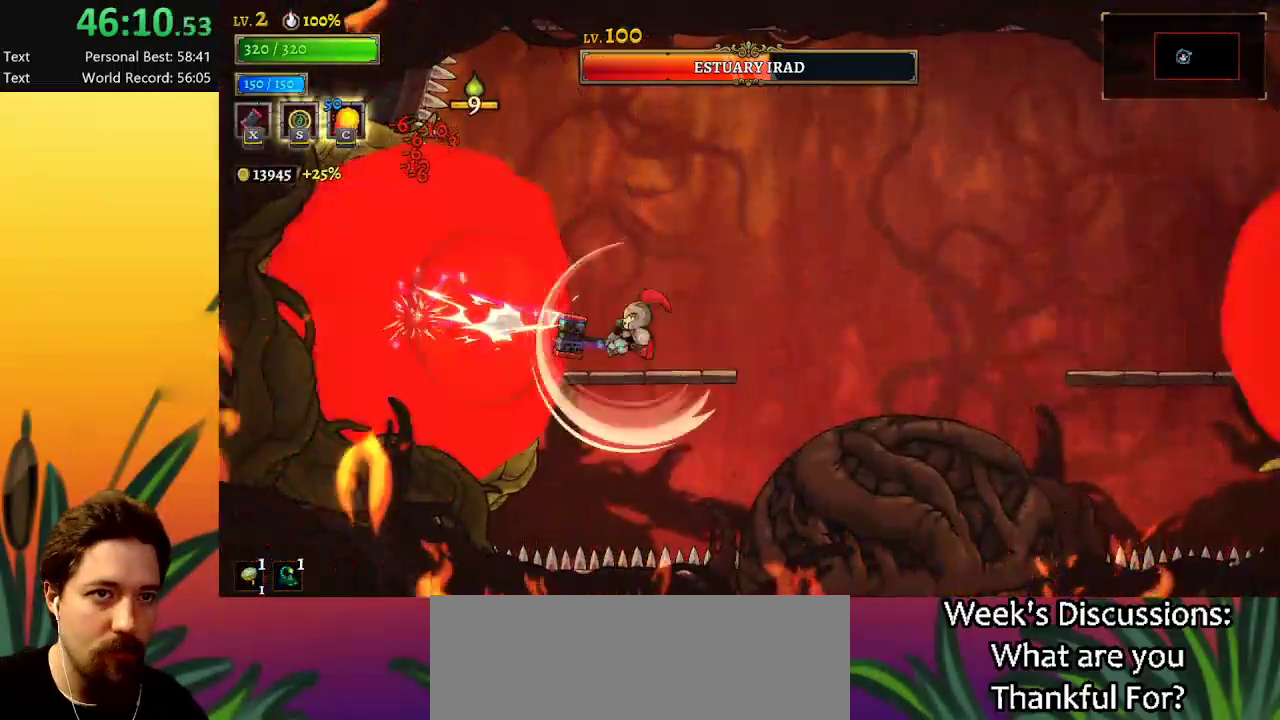
{"keys": [], "events": [[267, "c", "down"], [367, "c", "up"]]}
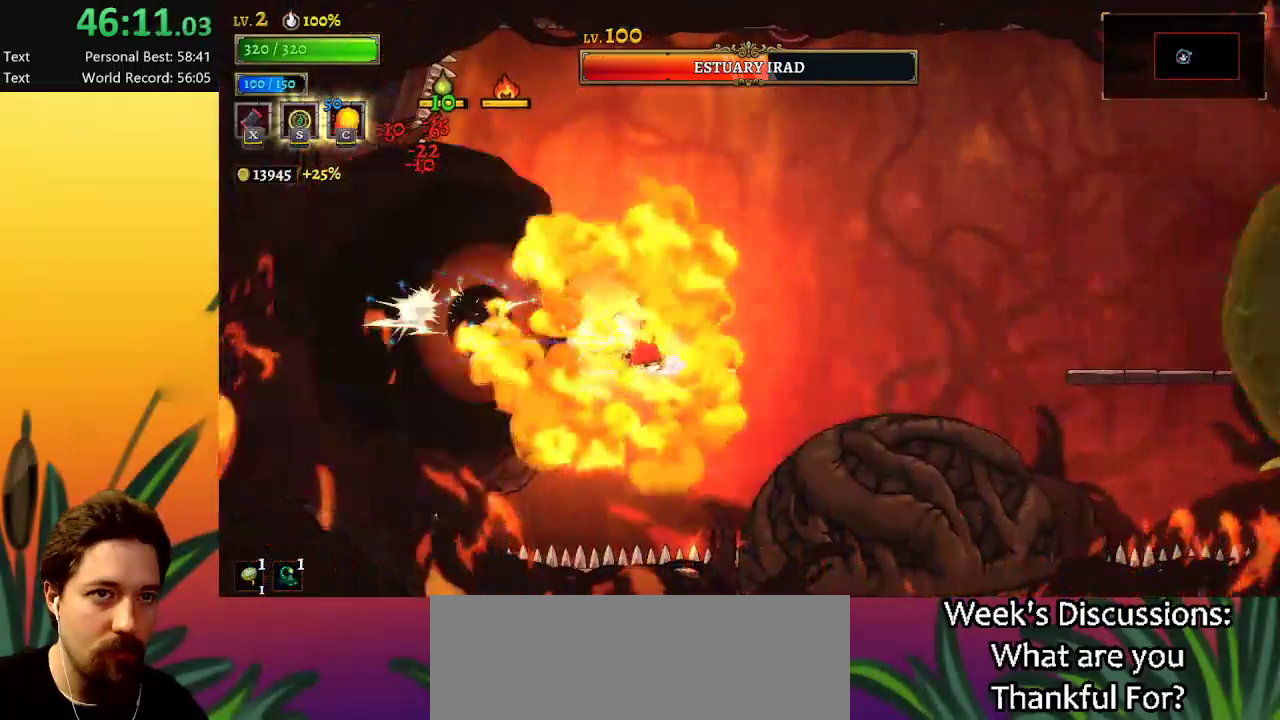
{"keys": [], "events": [[284, "x", "down"], [384, "x", "up"]]}
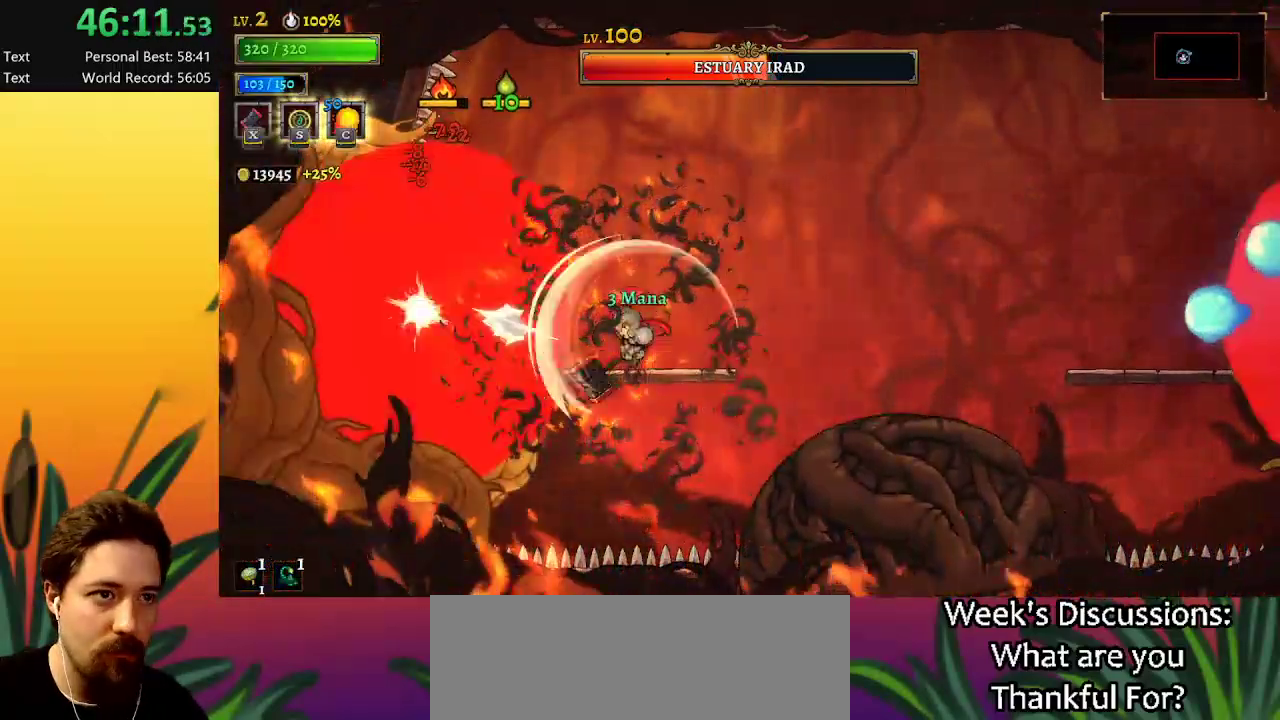
{"keys": [], "events": []}
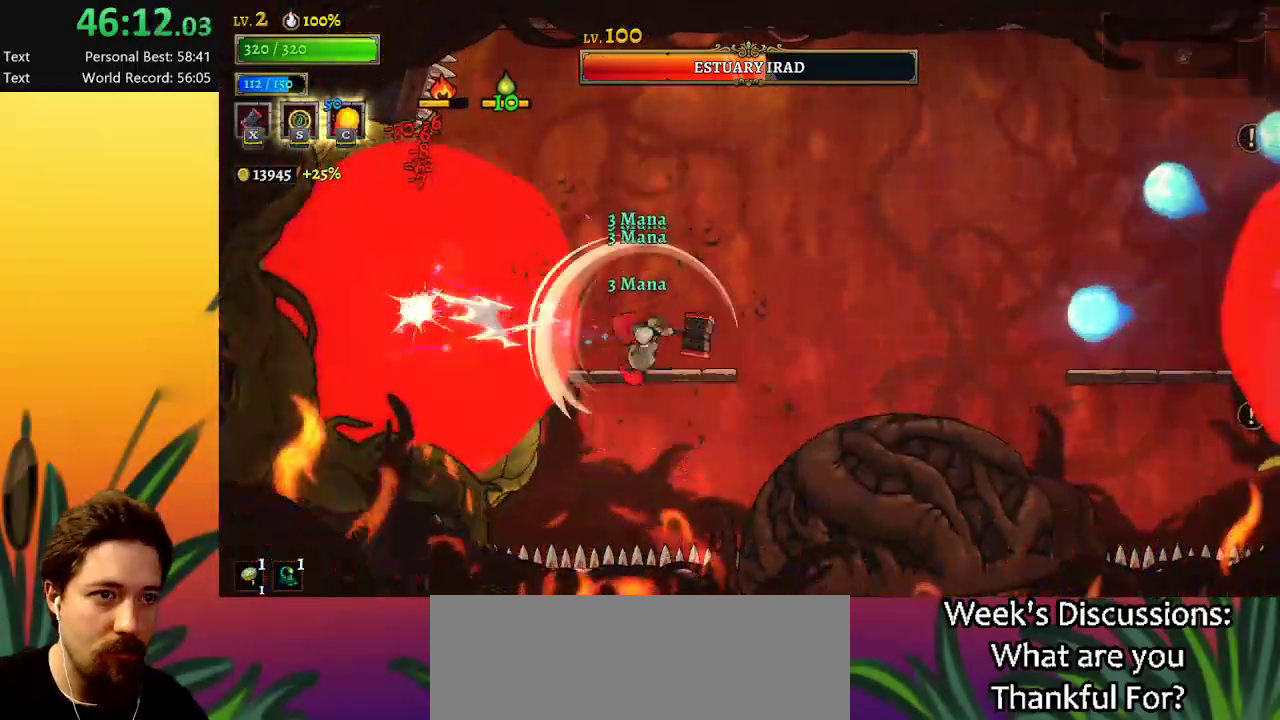
{"keys": ["right"], "events": [[367, "right", "down"], [367, "z", "down"], [500, "z", "up"]]}
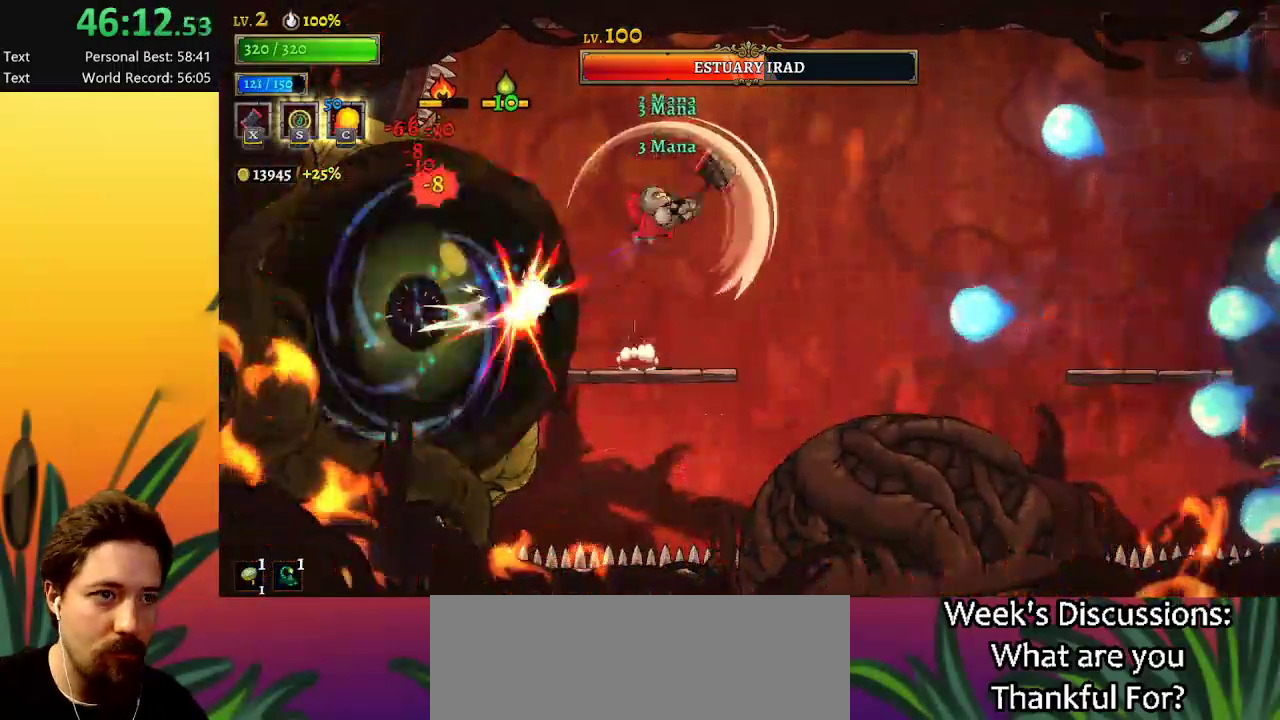
{"keys": ["right"], "events": [[50, "d", "down"], [434, "d", "up"]]}
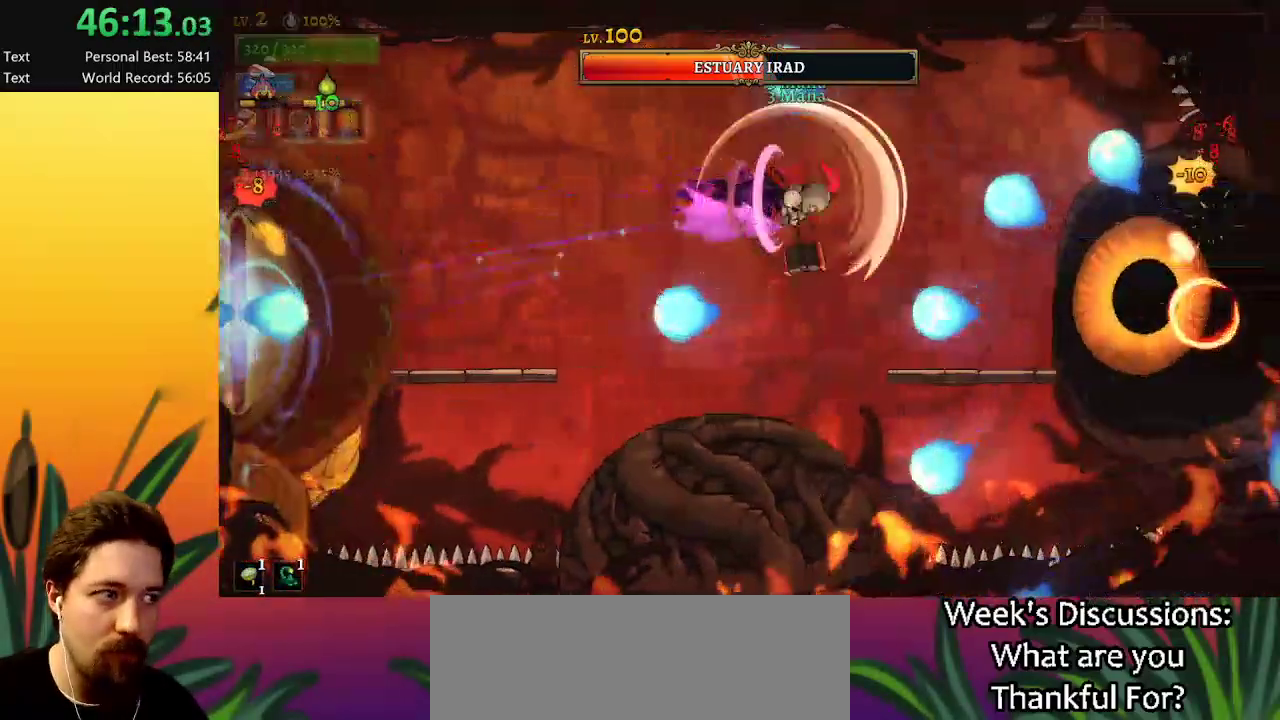
{"keys": ["right"], "events": [[34, "right", "up"], [167, "z", "down"], [267, "z", "up"], [450, "right", "down"]]}
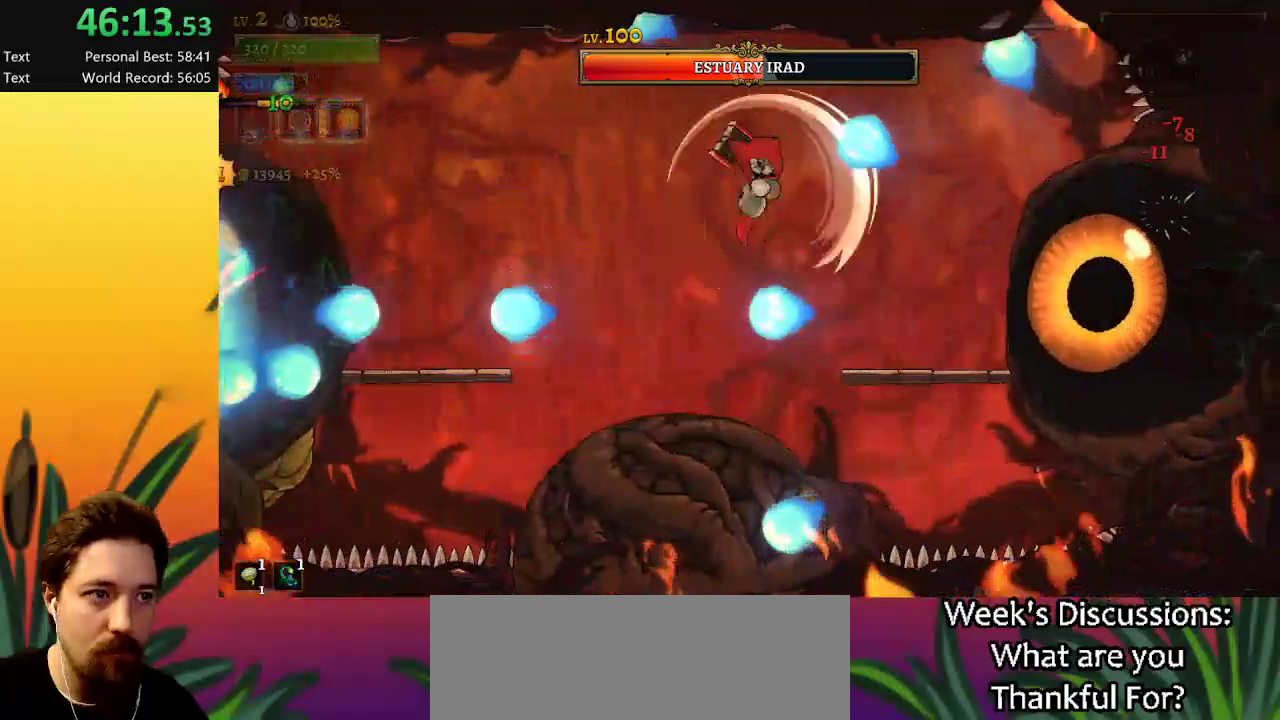
{"keys": ["right"], "events": []}
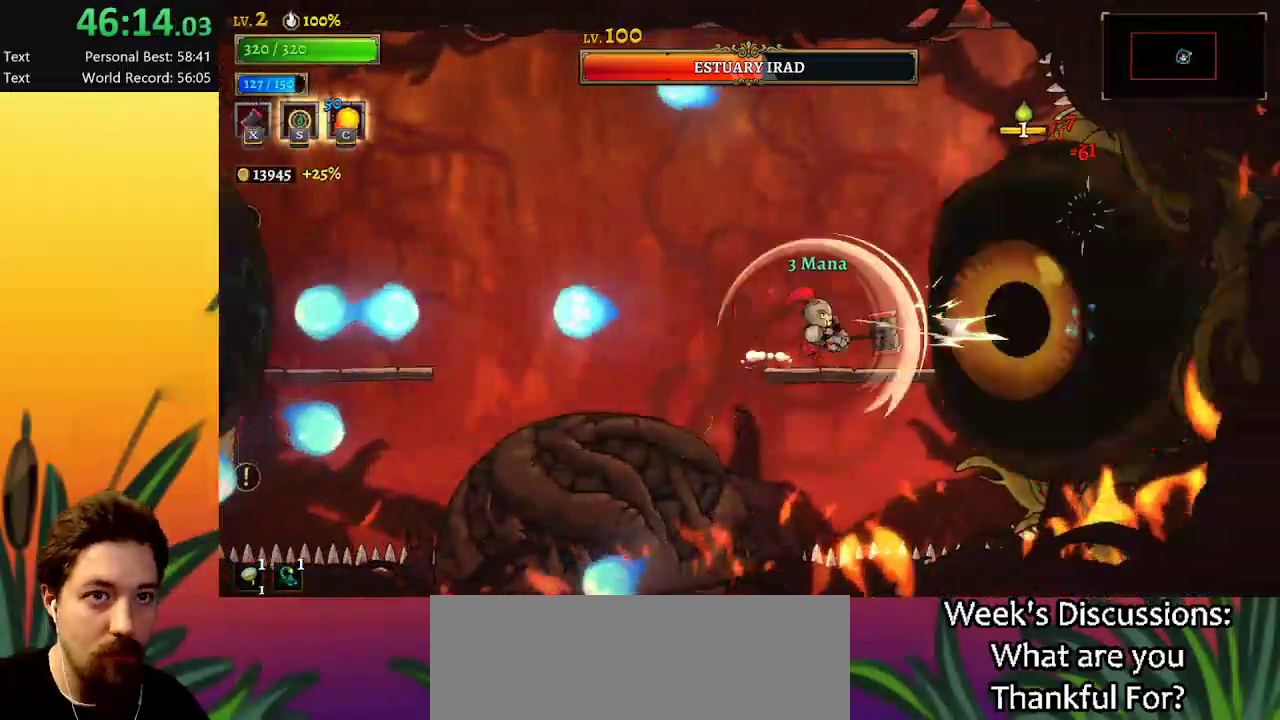
{"keys": [], "events": [[150, "right", "up"]]}
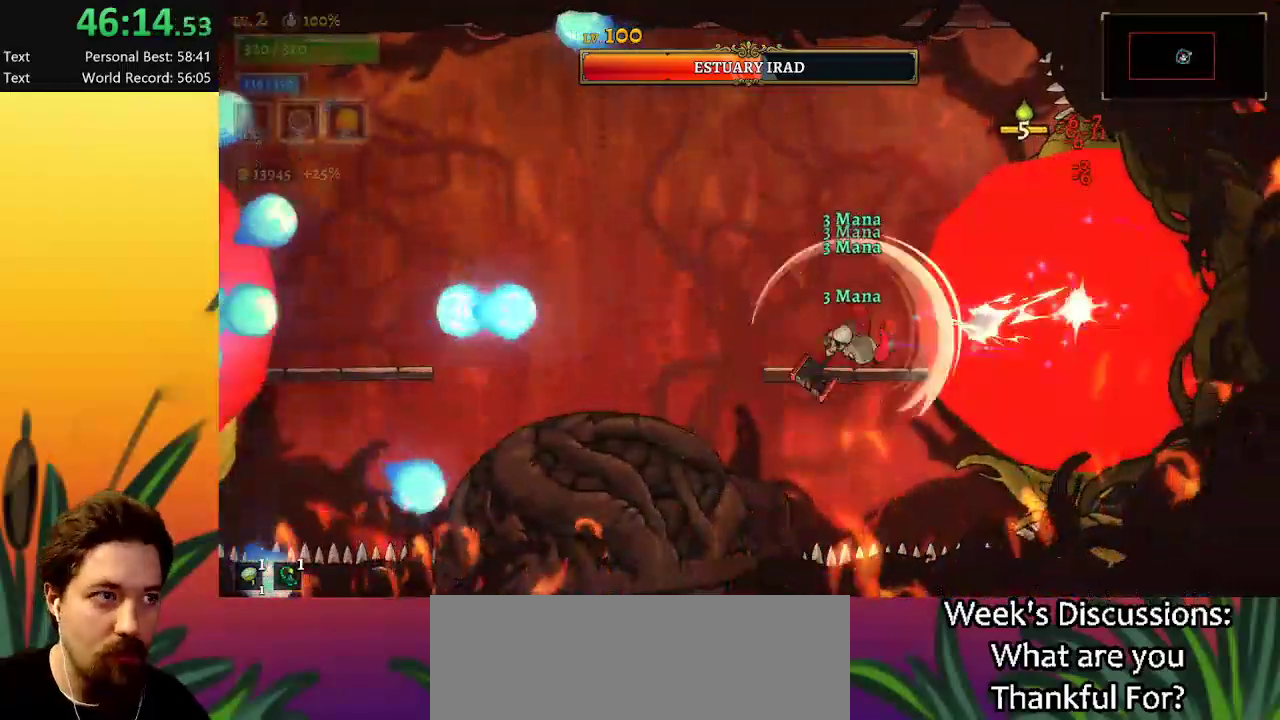
{"keys": [], "events": []}
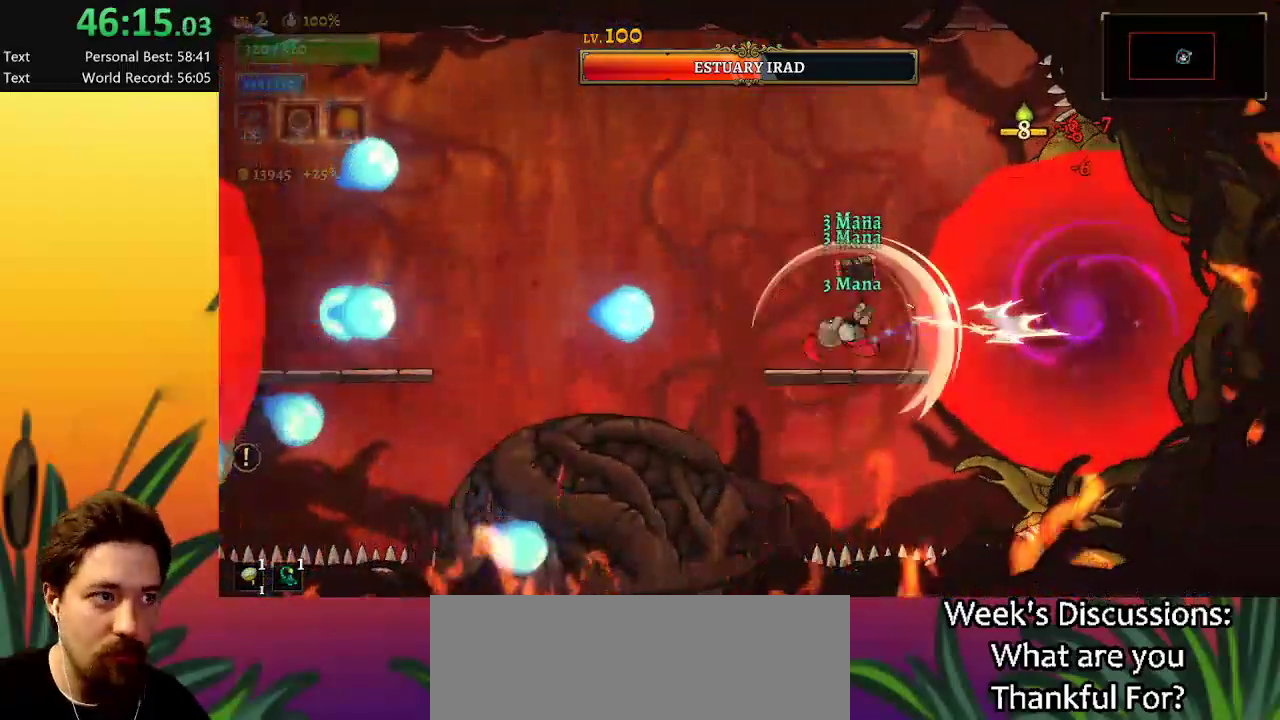
{"keys": ["left"], "events": [[367, "z", "down"], [467, "left", "down"], [500, "z", "up"]]}
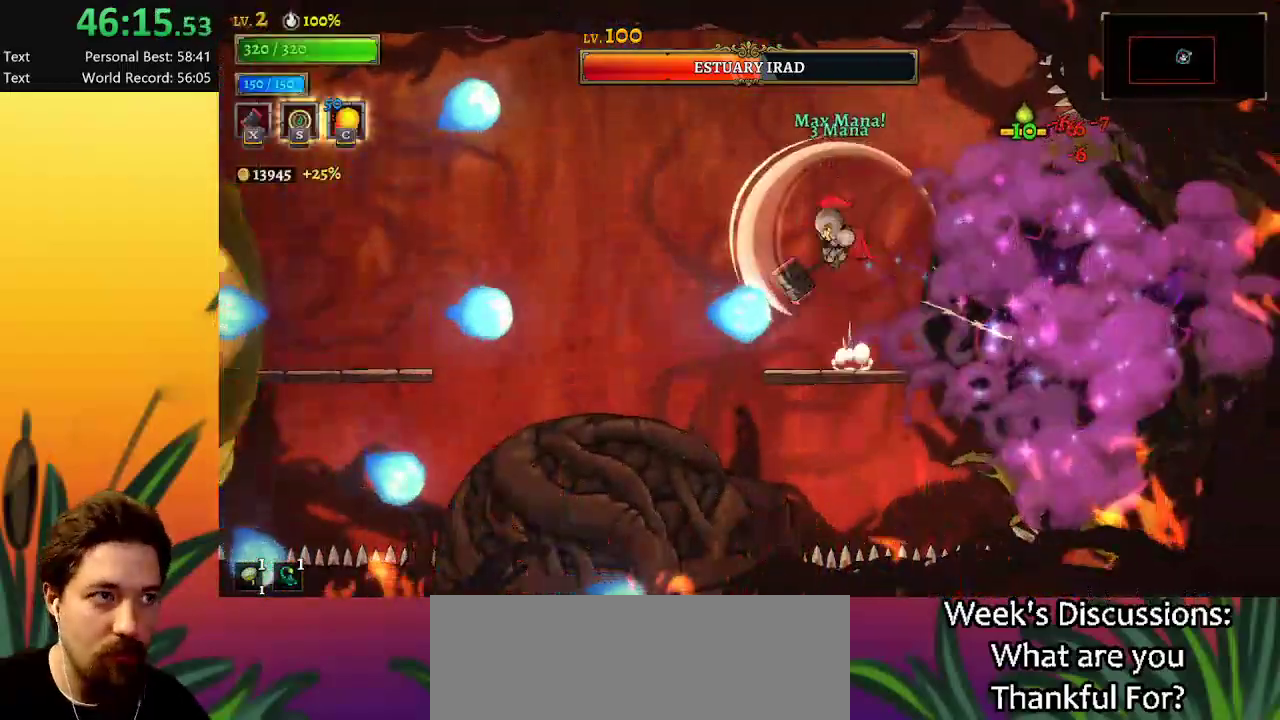
{"keys": ["a", "left"], "events": [[100, "a", "down"]]}
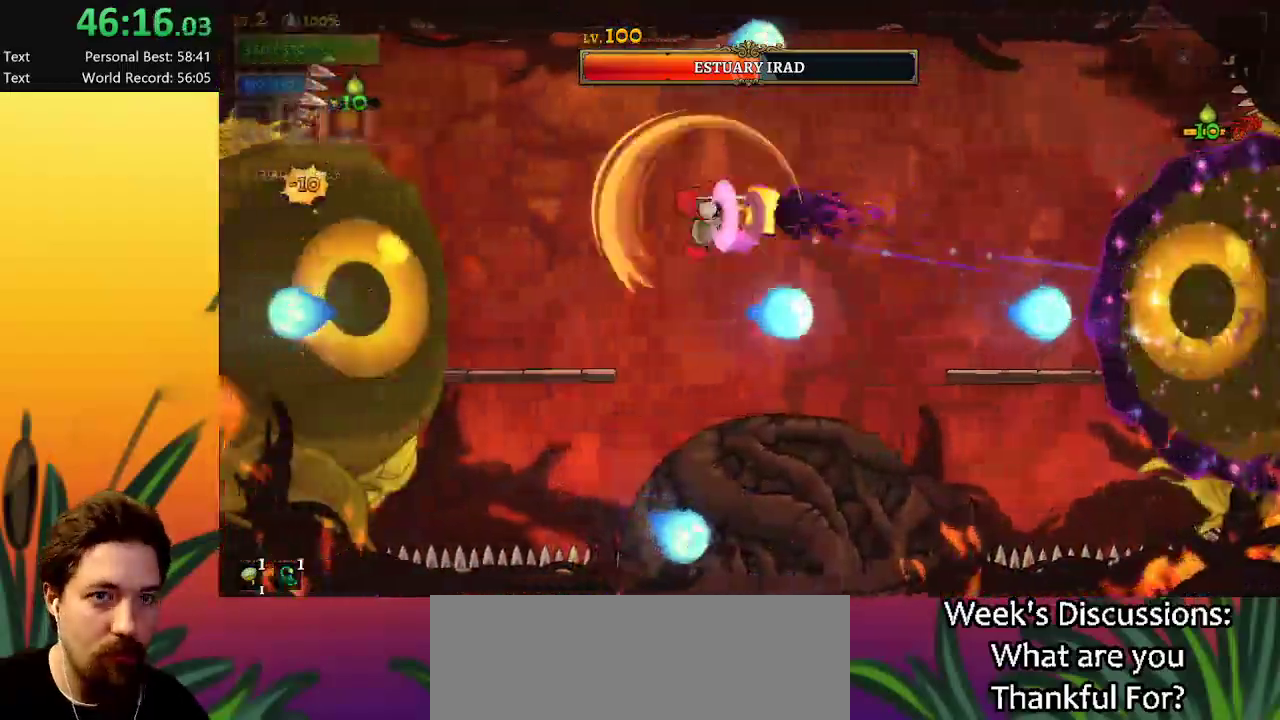
{"keys": [], "events": [[117, "a", "up"], [450, "left", "up"]]}
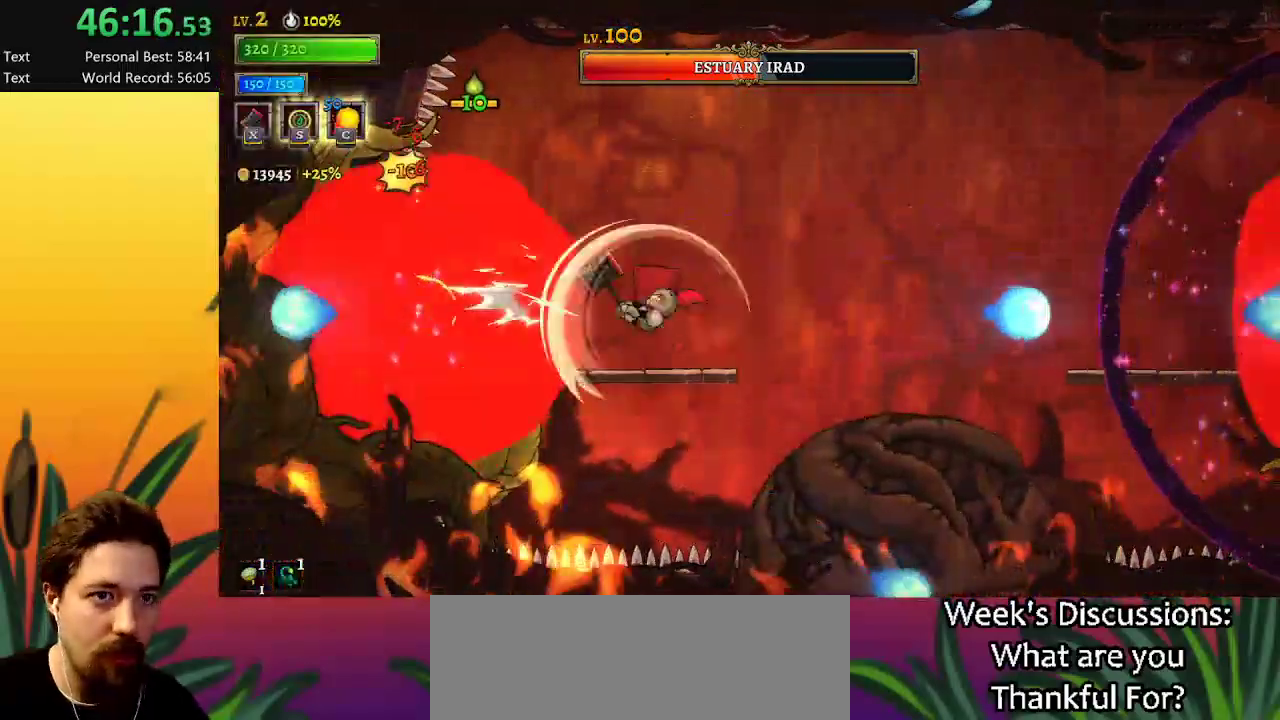
{"keys": [], "events": [[234, "c", "down"], [267, "c", "up"]]}
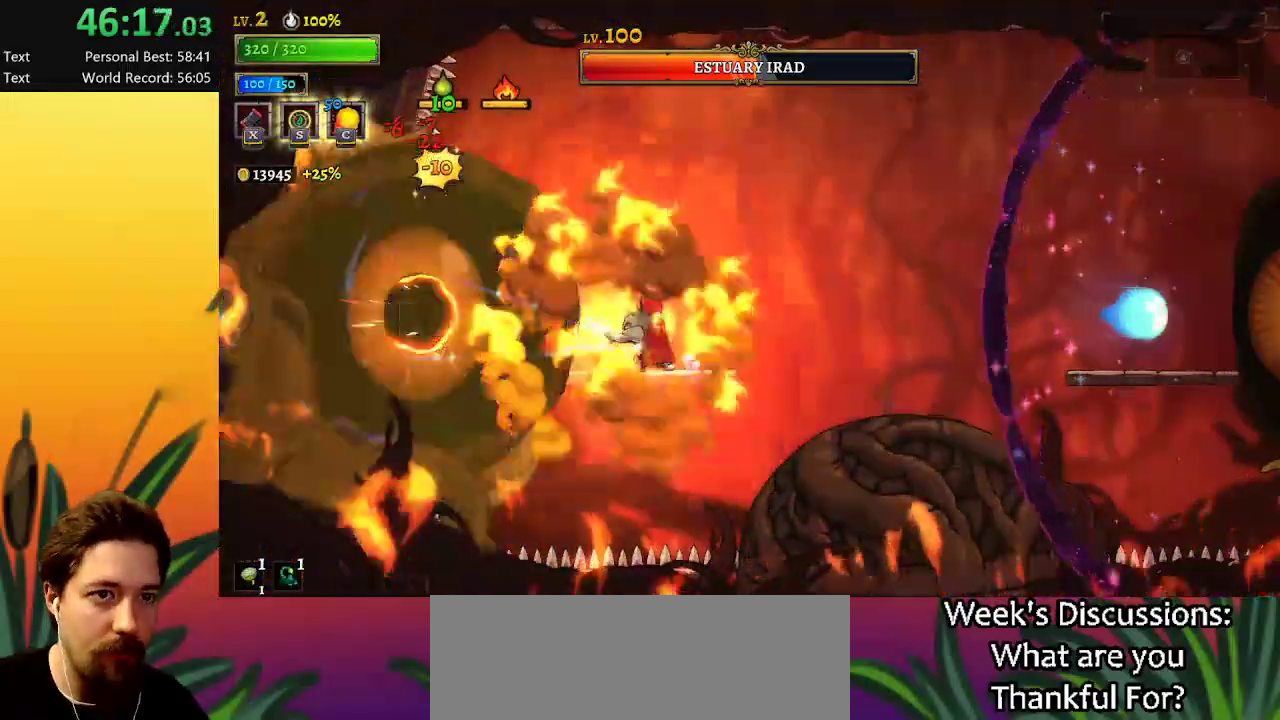
{"keys": [], "events": [[234, "x", "down"], [284, "x", "up"]]}
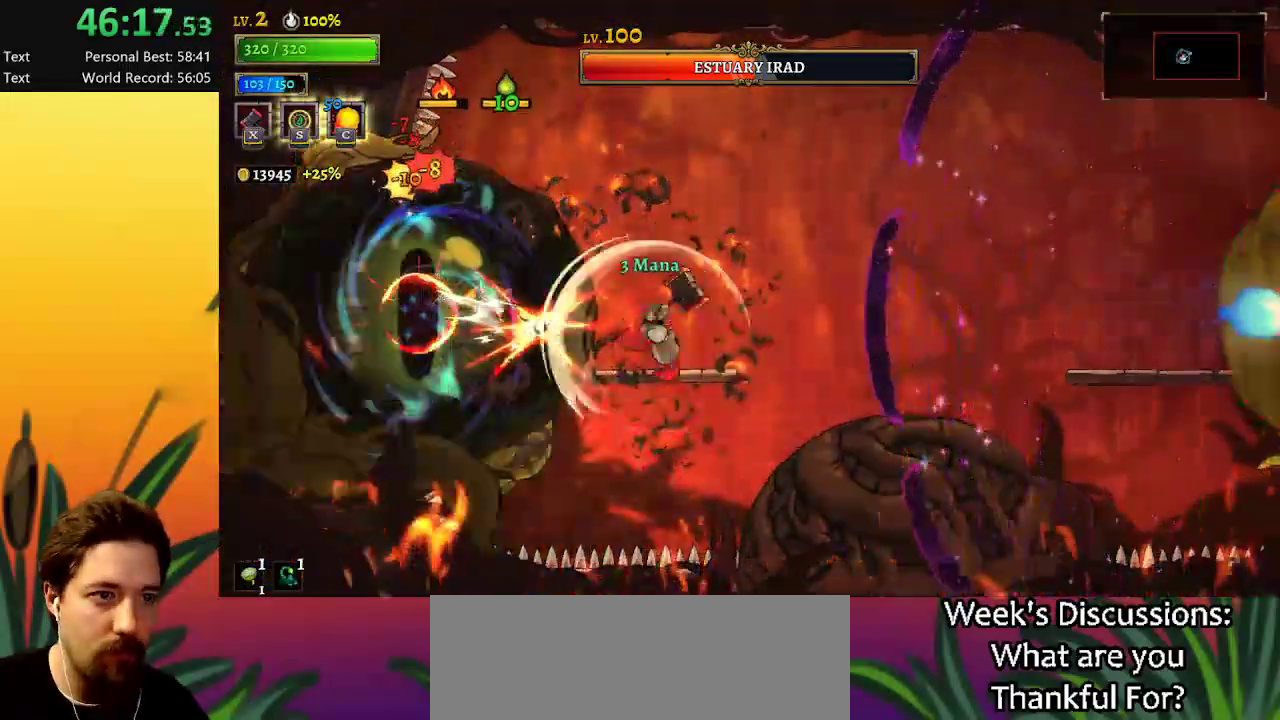
{"keys": [], "events": [[200, "d", "down"], [484, "d", "up"]]}
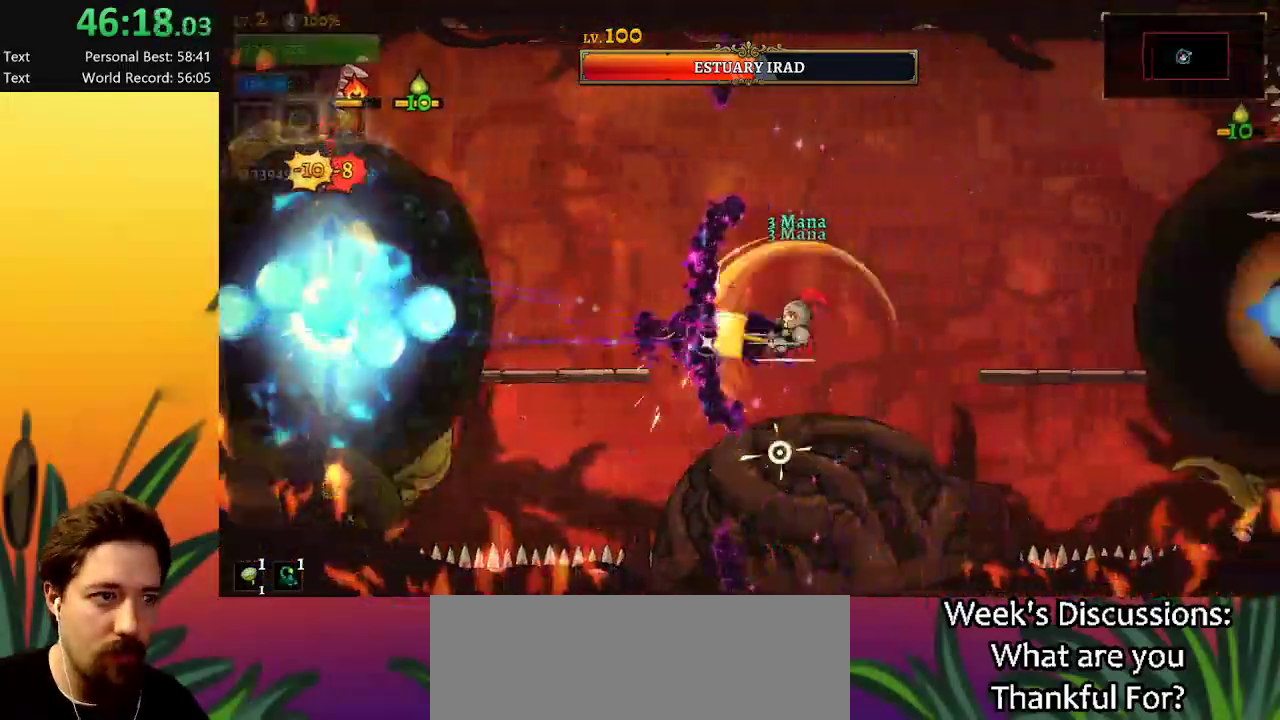
{"keys": ["right"], "events": [[34, "right", "down"], [84, "down", "down"], [267, "down", "up"]]}
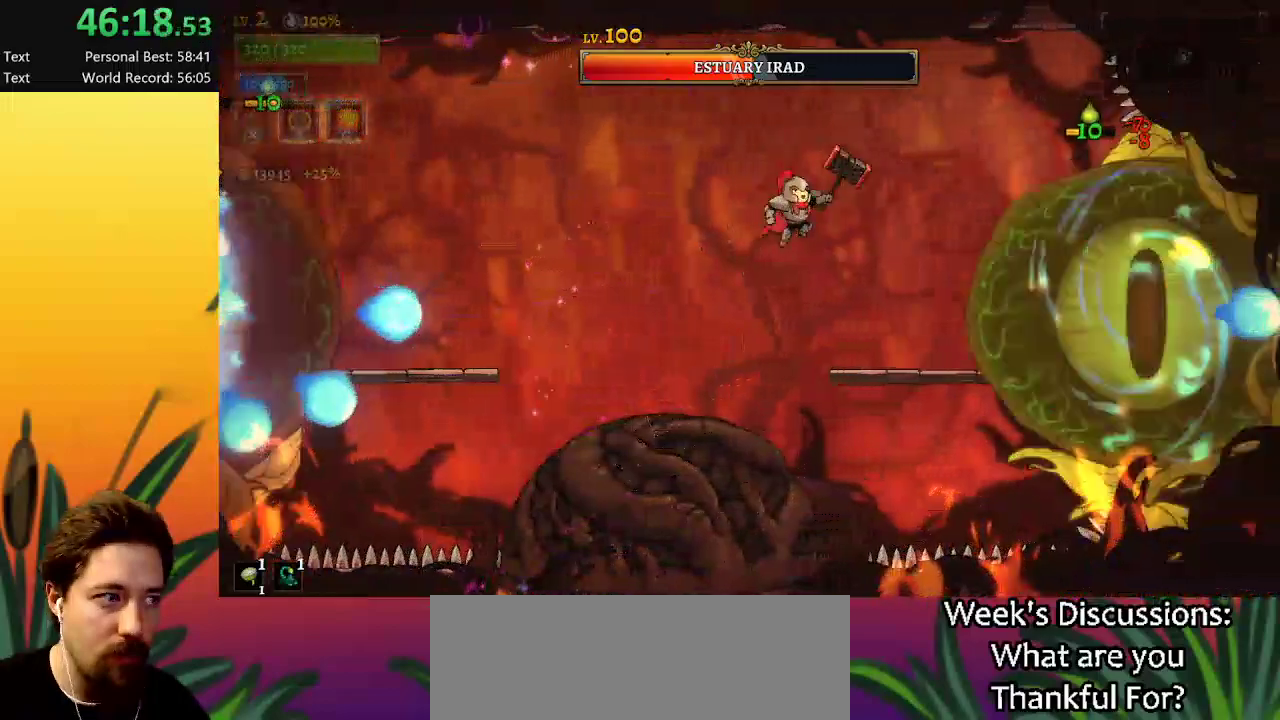
{"keys": [], "events": [[50, "x", "down"], [150, "x", "up"], [334, "right", "up"]]}
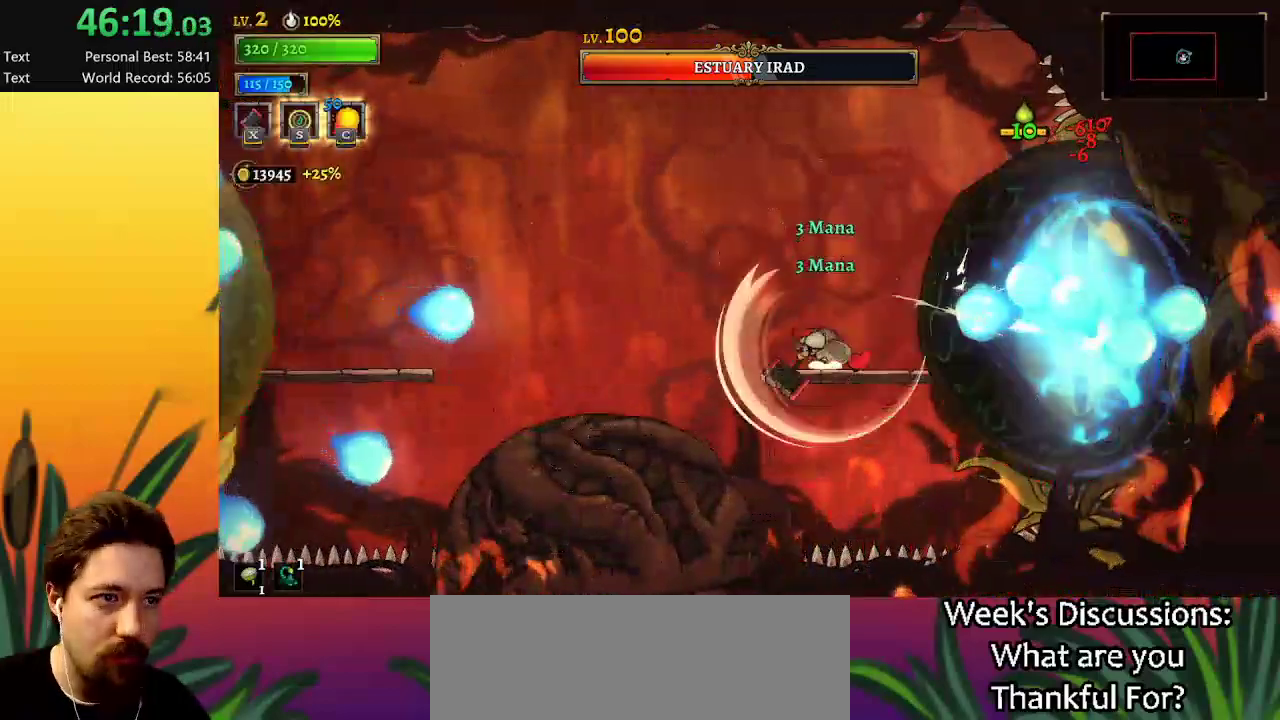
{"keys": ["left"], "events": [[200, "z", "down"], [350, "left", "down"], [400, "z", "up"]]}
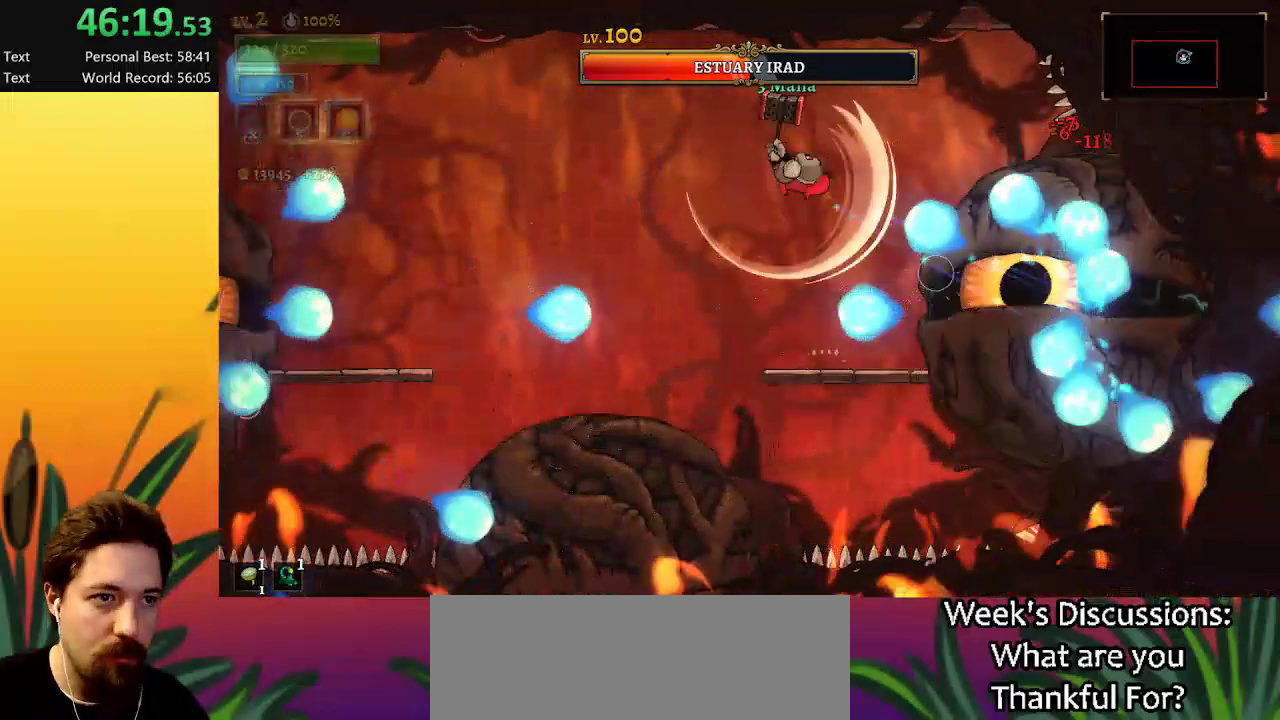
{"keys": ["a", "left"], "events": [[234, "a", "down"]]}
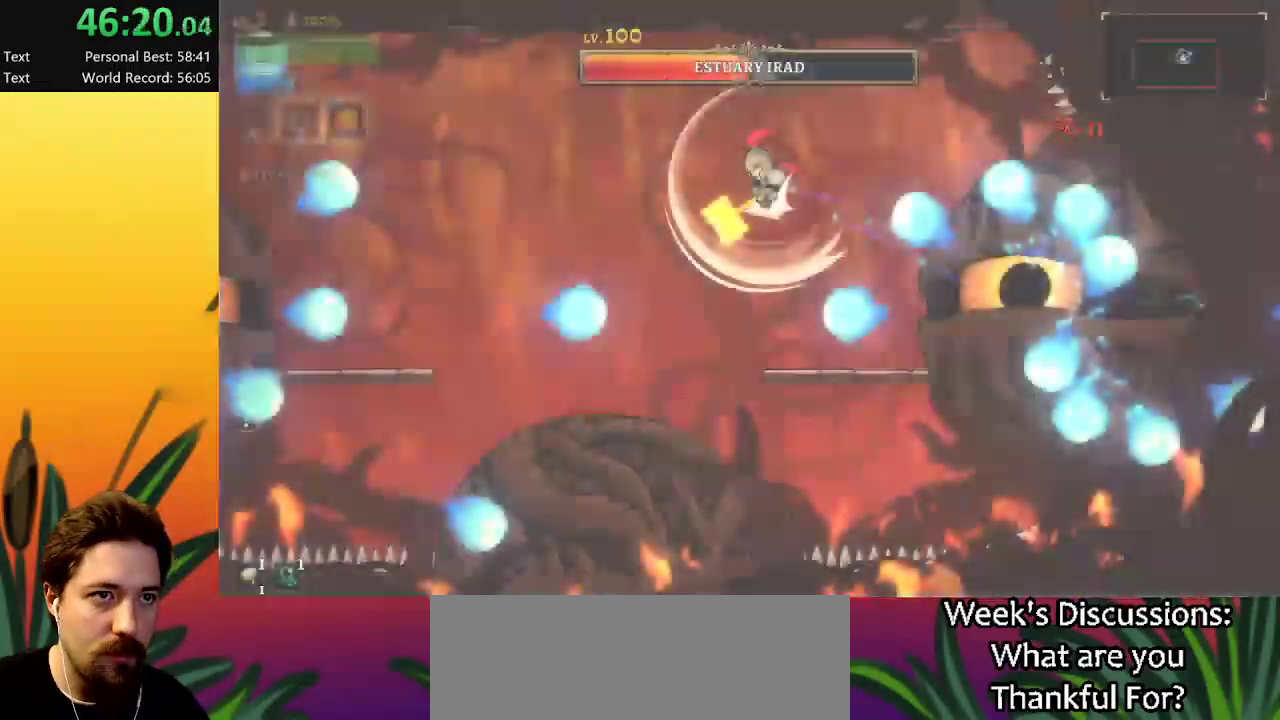
{"keys": ["a", "left"], "events": []}
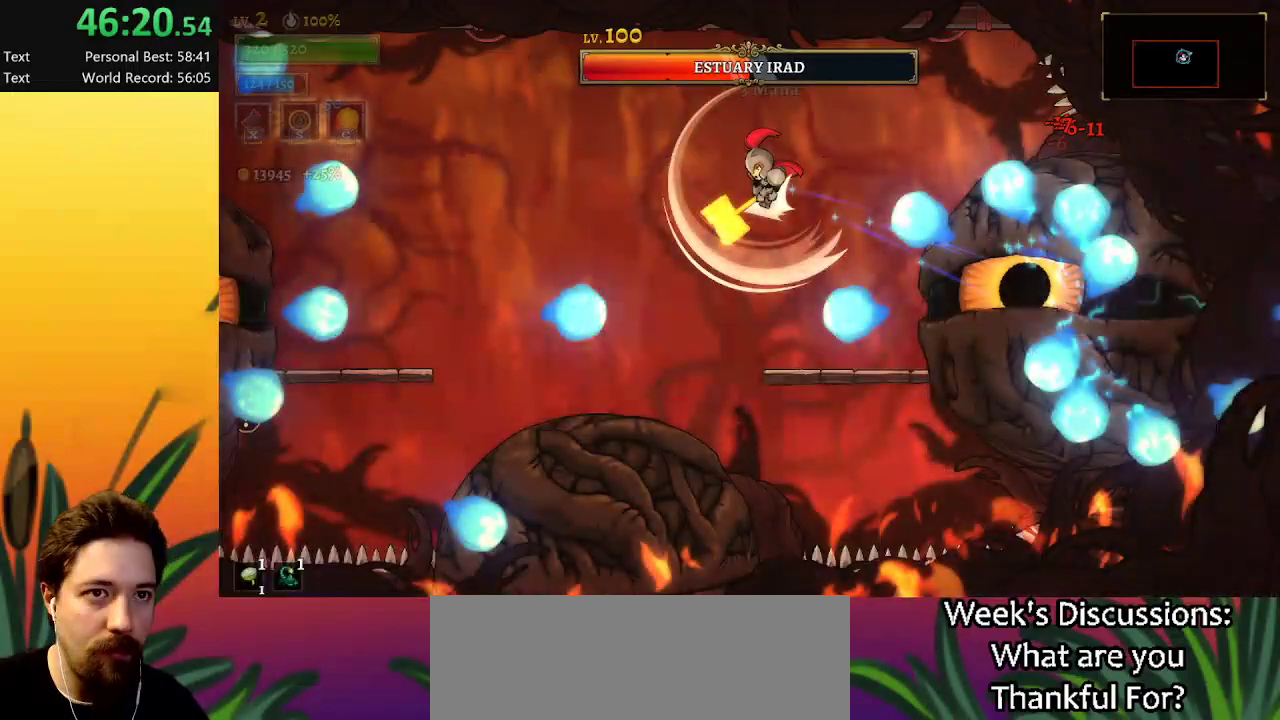
{"keys": ["left"], "events": [[300, "a", "up"]]}
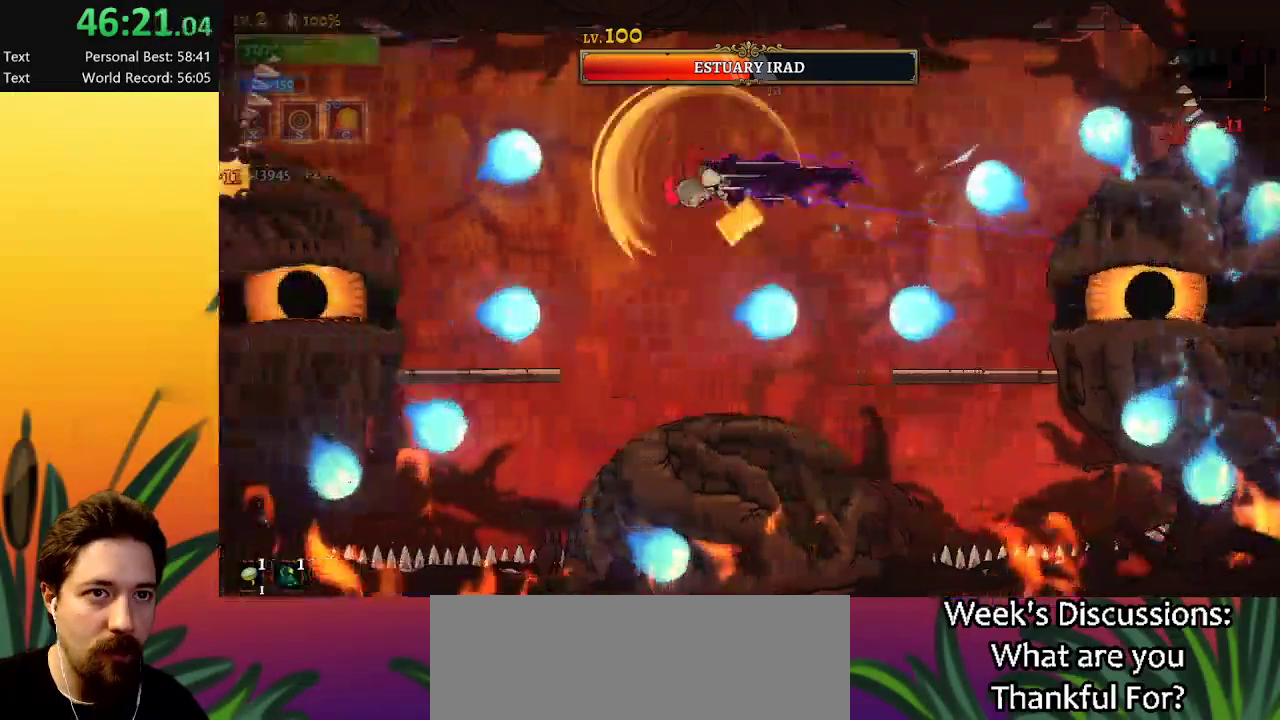
{"keys": ["left"], "events": [[84, "left", "up"], [317, "z", "down"], [367, "left", "down"], [450, "z", "up"]]}
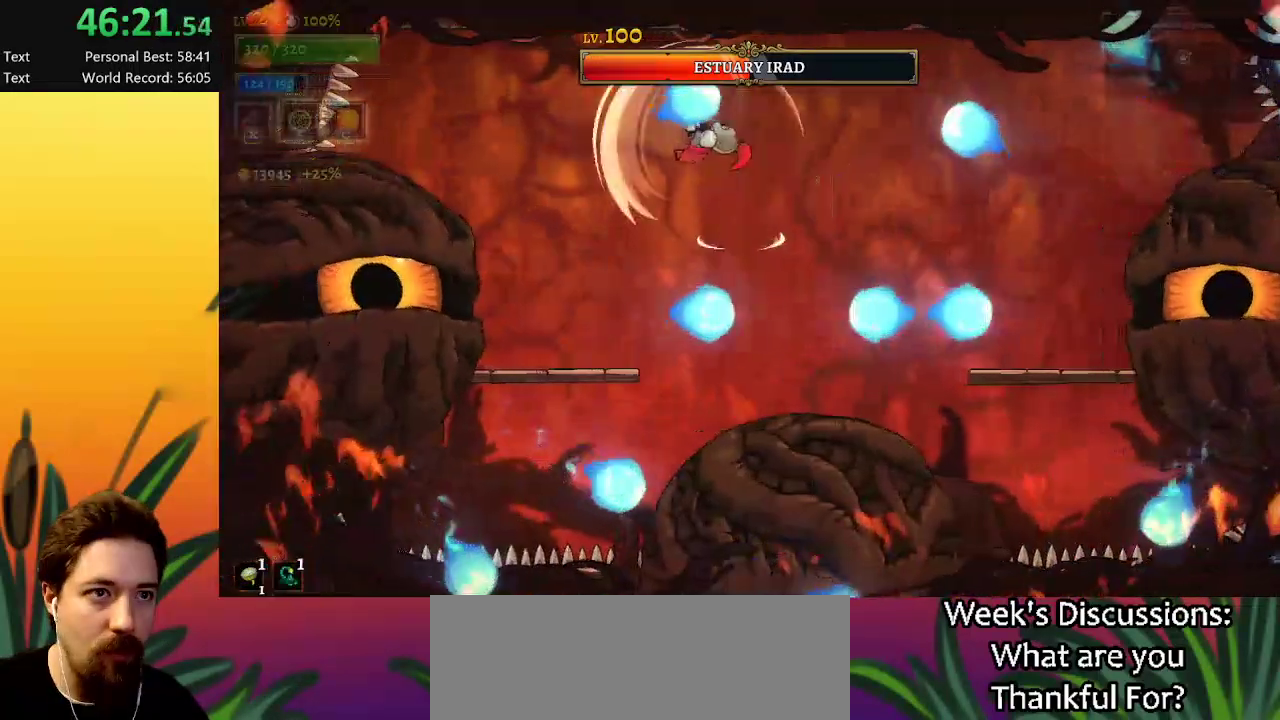
{"keys": [], "events": [[117, "x", "down"], [150, "x", "up"], [484, "left", "up"]]}
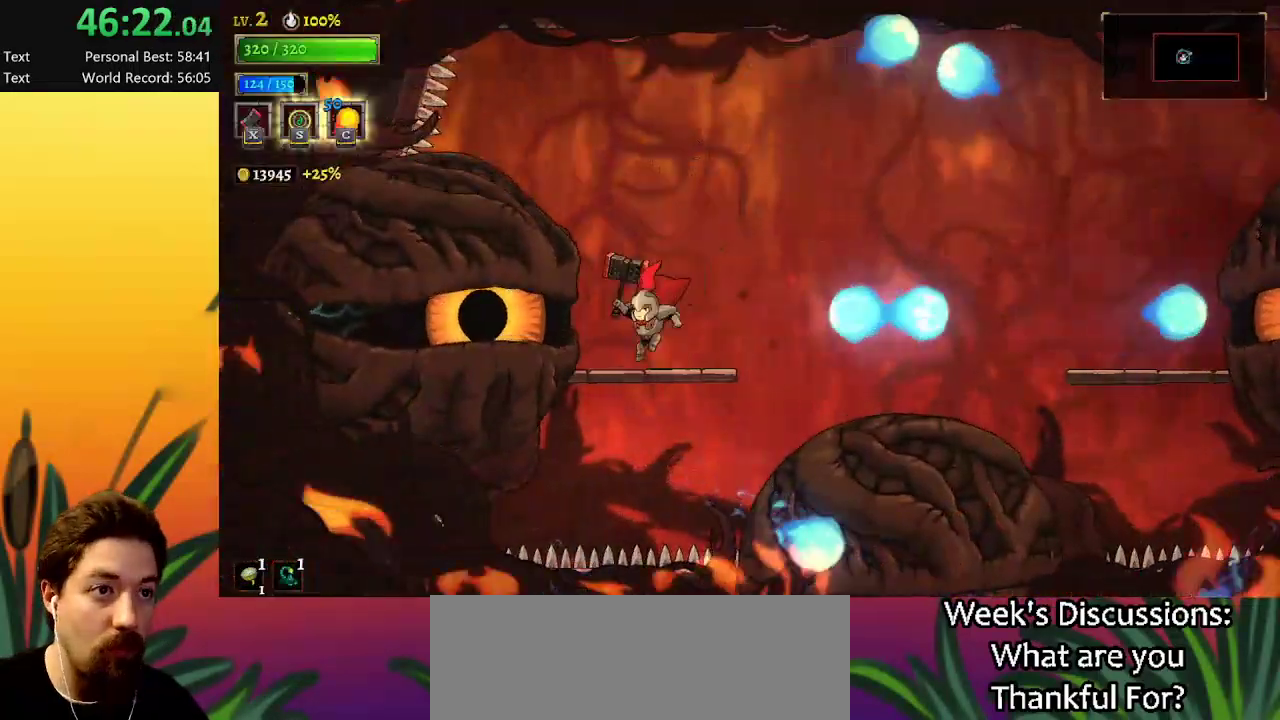
{"keys": [], "events": [[117, "z", "down"], [184, "x", "down"], [400, "x", "up"], [450, "z", "up"]]}
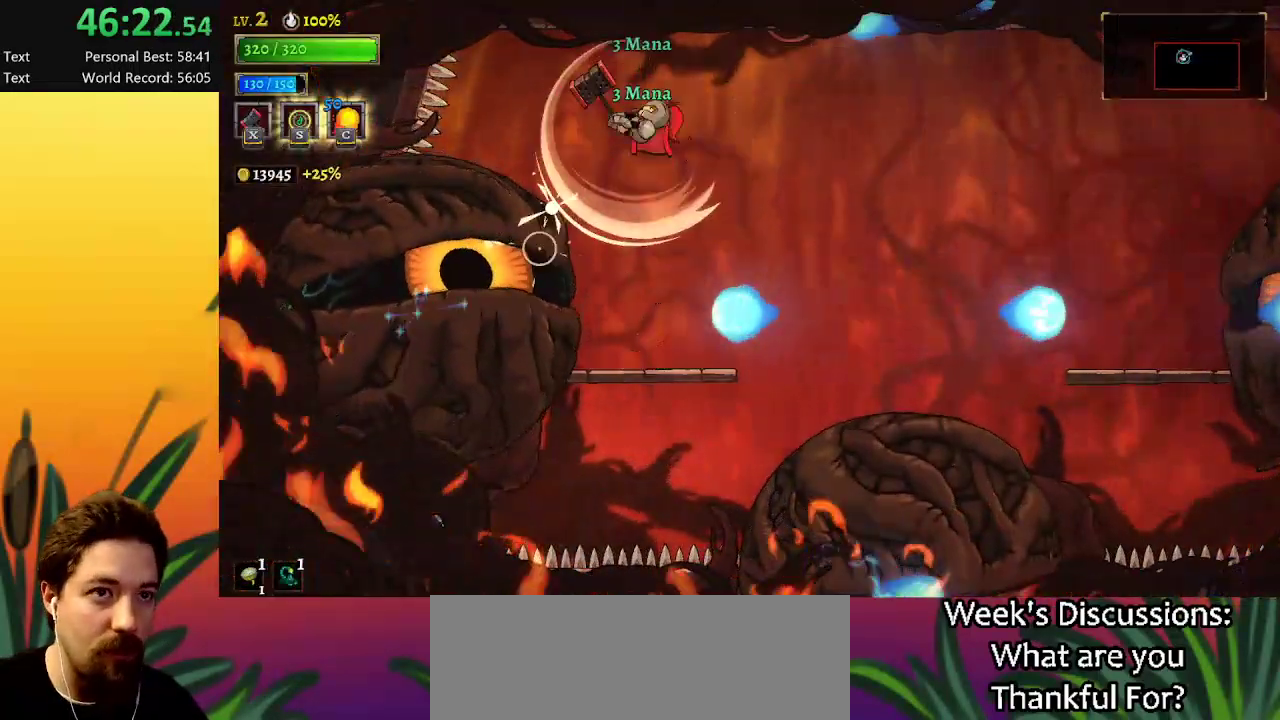
{"keys": [], "events": [[250, "z", "down"], [300, "z", "up"]]}
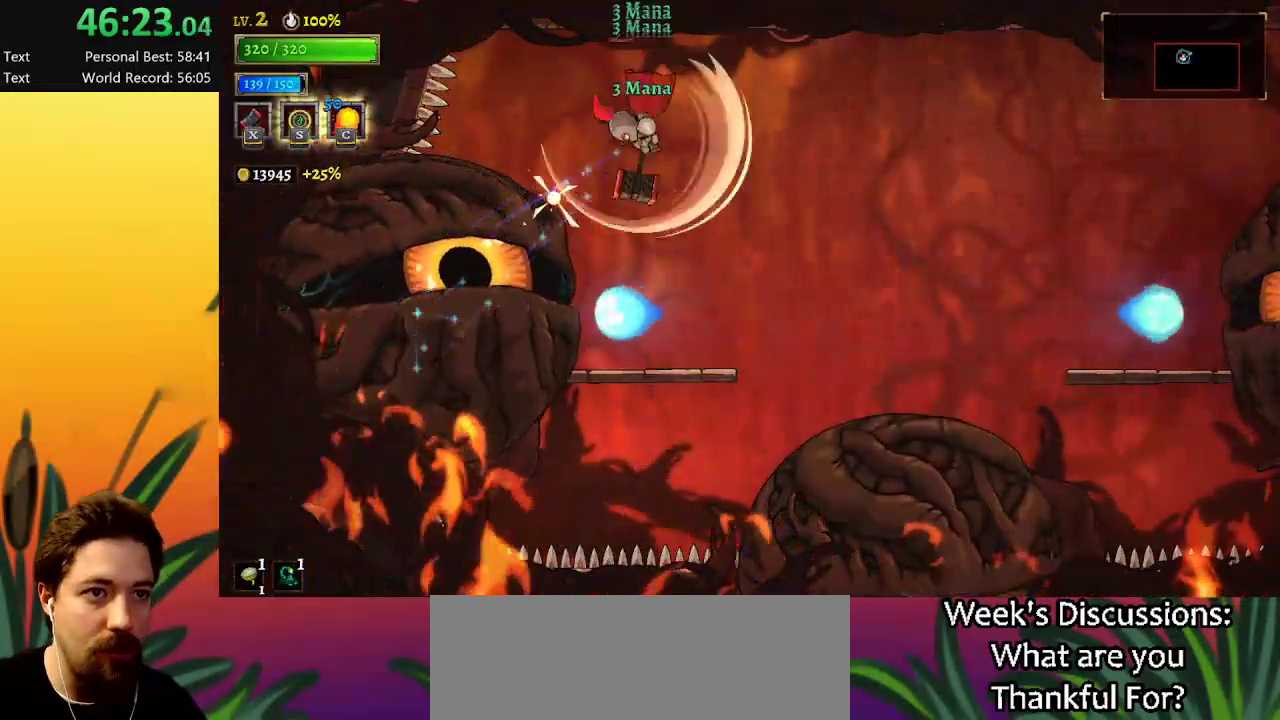
{"keys": [], "events": []}
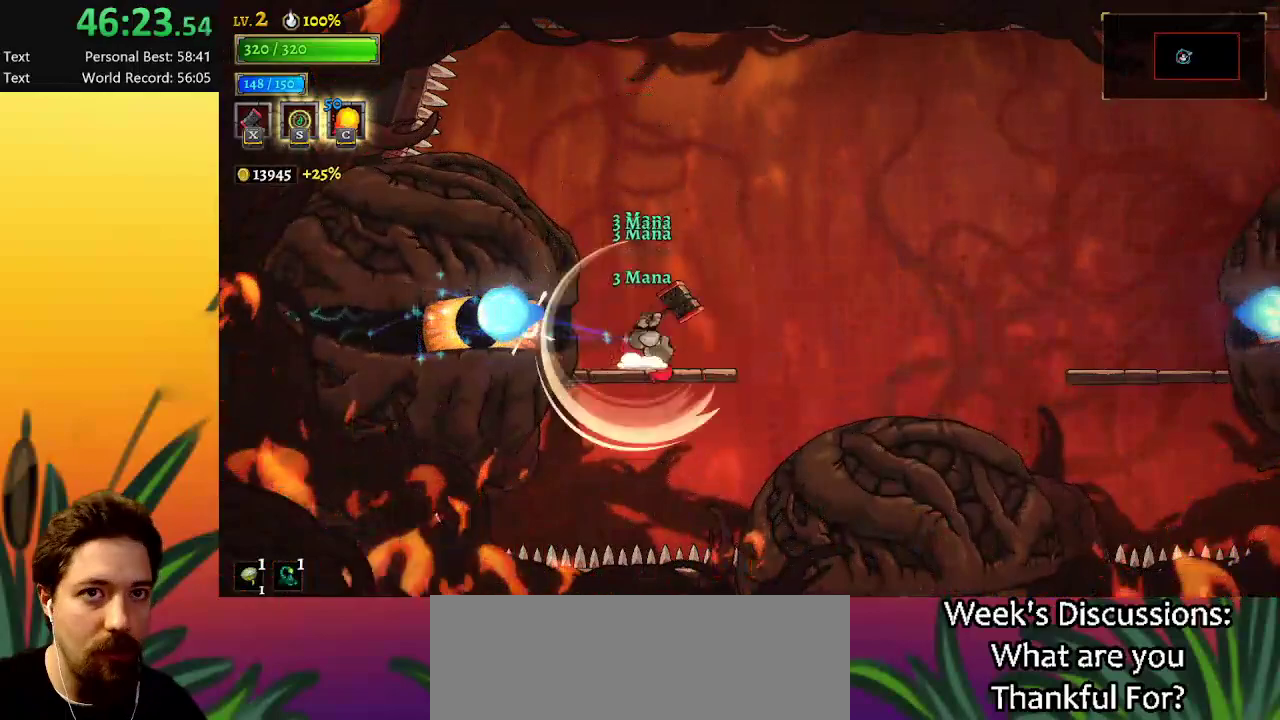
{"keys": [], "events": []}
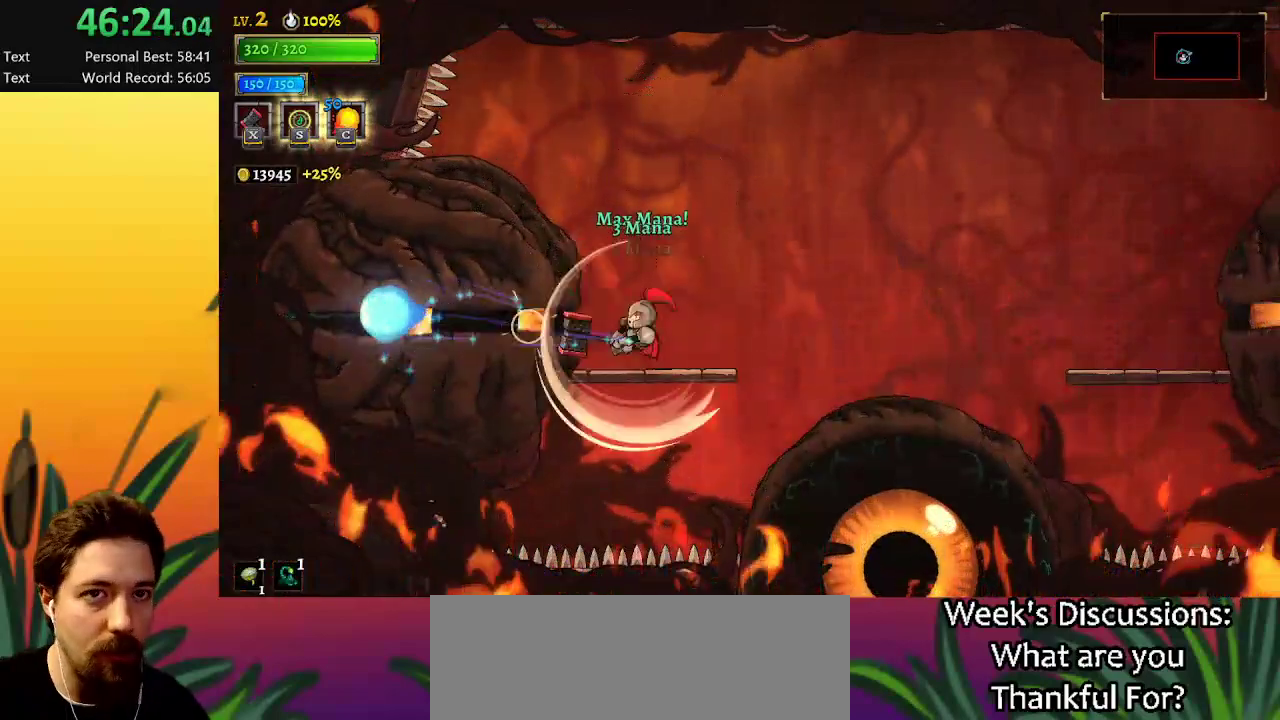
{"keys": [], "events": []}